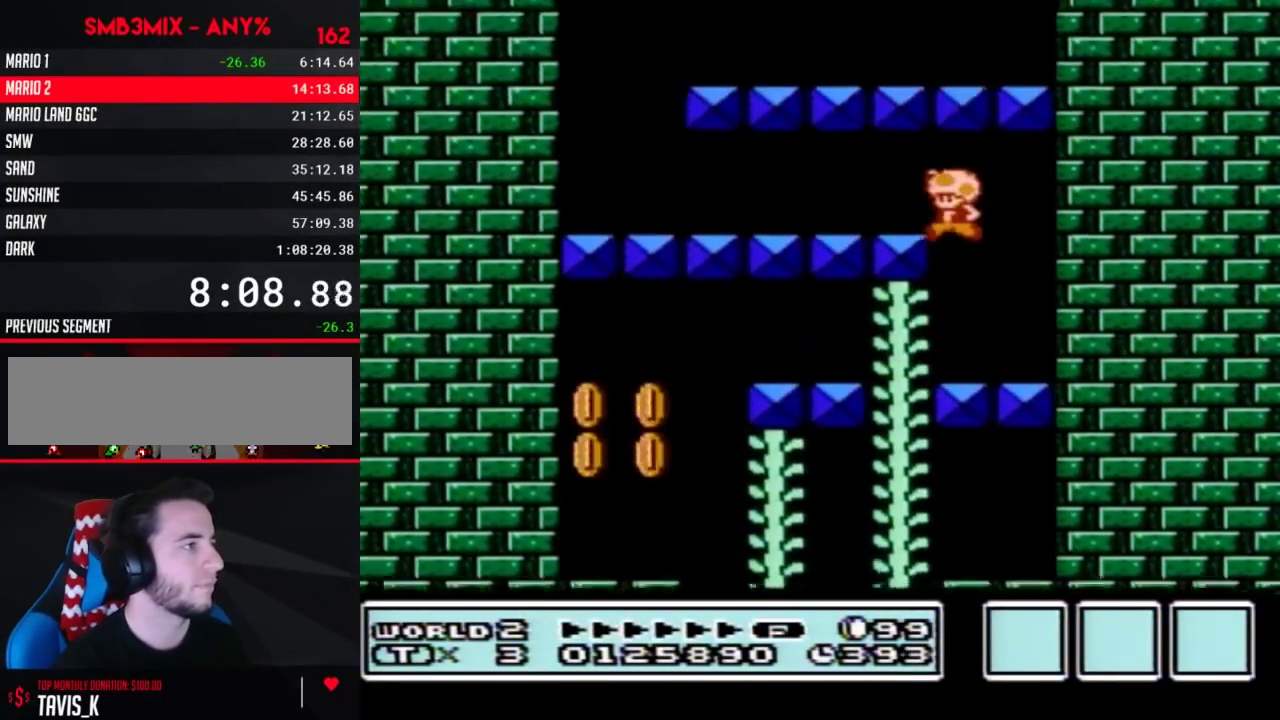
Gameplay with a controller (Nintendo layout); each line is a JSON object with the inputs held at the frame after it. "events" lists button and stick changes between this image and that frame as [ms after this image, input, new state], when the widget could be followed in between. Not read: L3 R3.
{"buttons": ["B", "DPAD_LEFT"], "events": []}
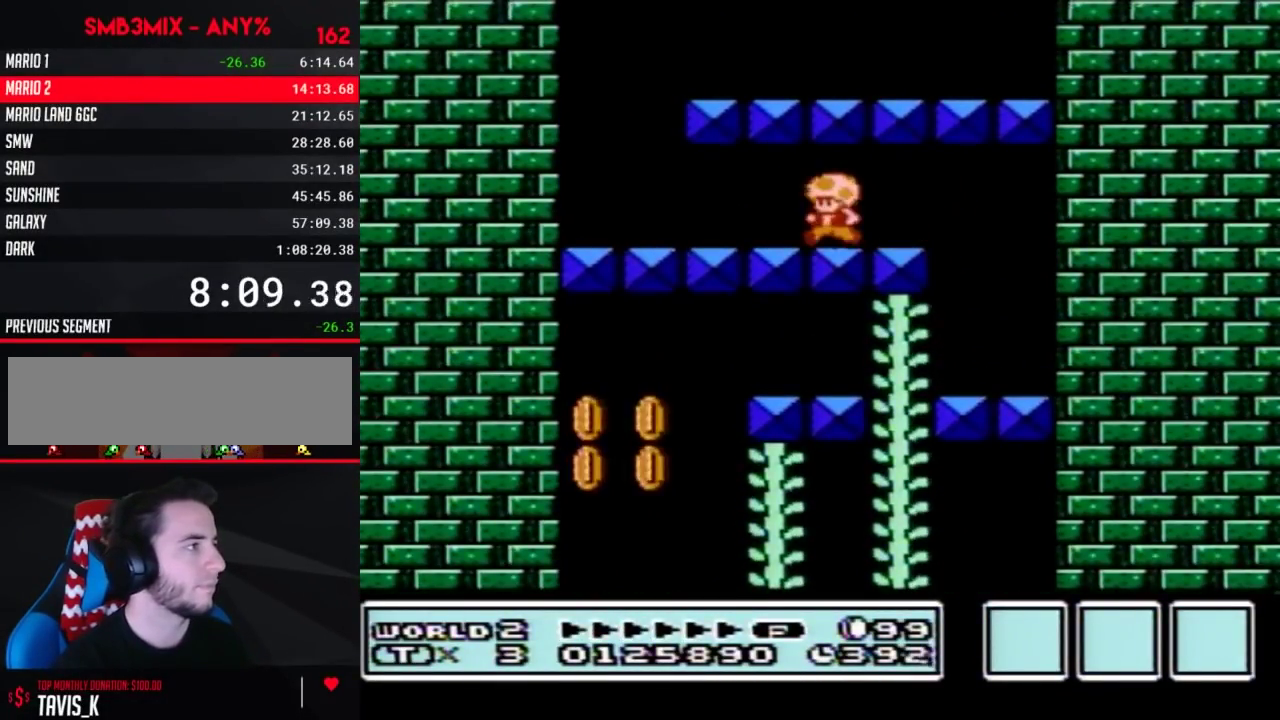
{"buttons": ["A", "B", "DPAD_RIGHT"], "events": [[250, "DPAD_LEFT", "up"], [283, "DPAD_RIGHT", "down"], [483, "A", "down"]]}
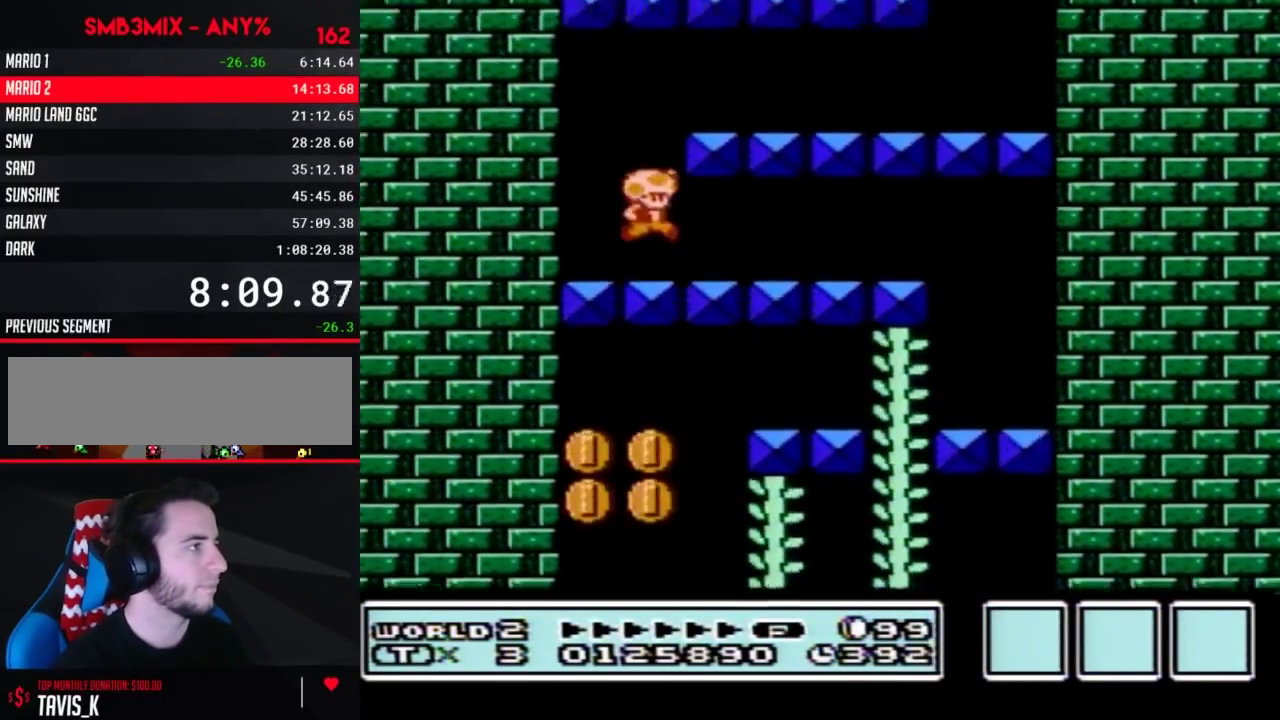
{"buttons": ["B", "DPAD_RIGHT"], "events": [[233, "A", "up"]]}
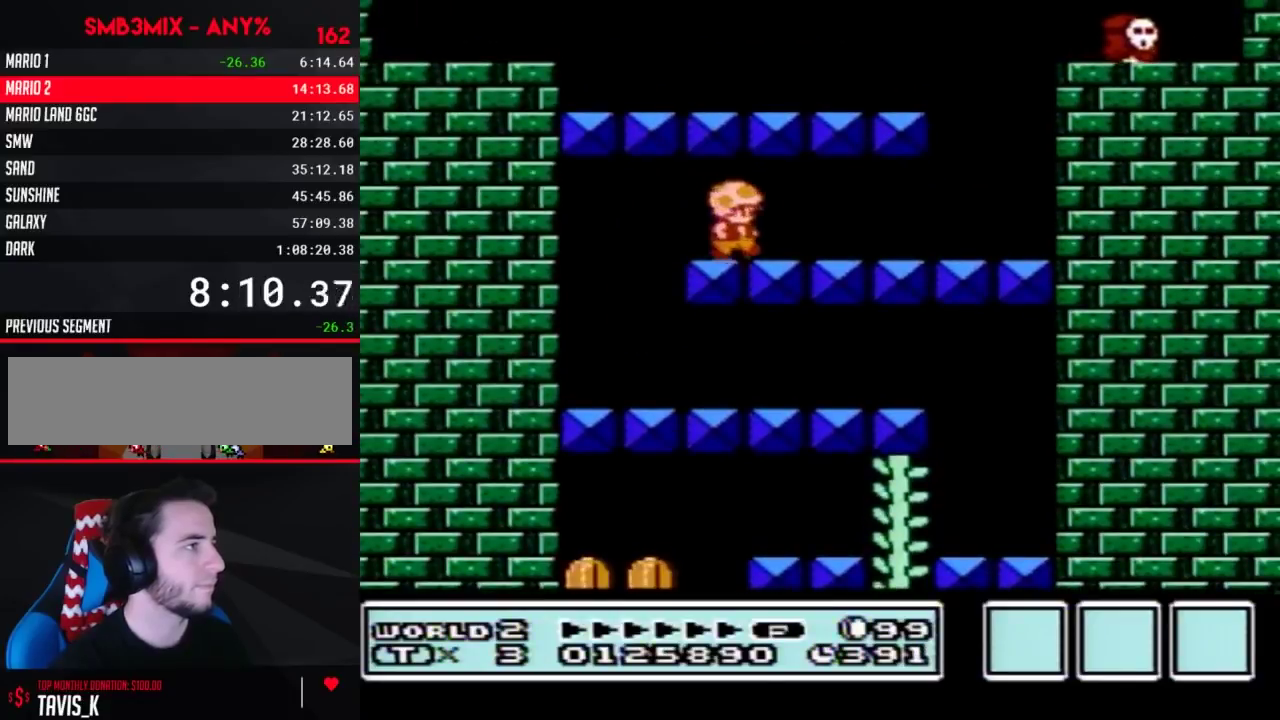
{"buttons": ["B", "DPAD_LEFT"], "events": [[333, "DPAD_RIGHT", "up"], [367, "DPAD_LEFT", "down"]]}
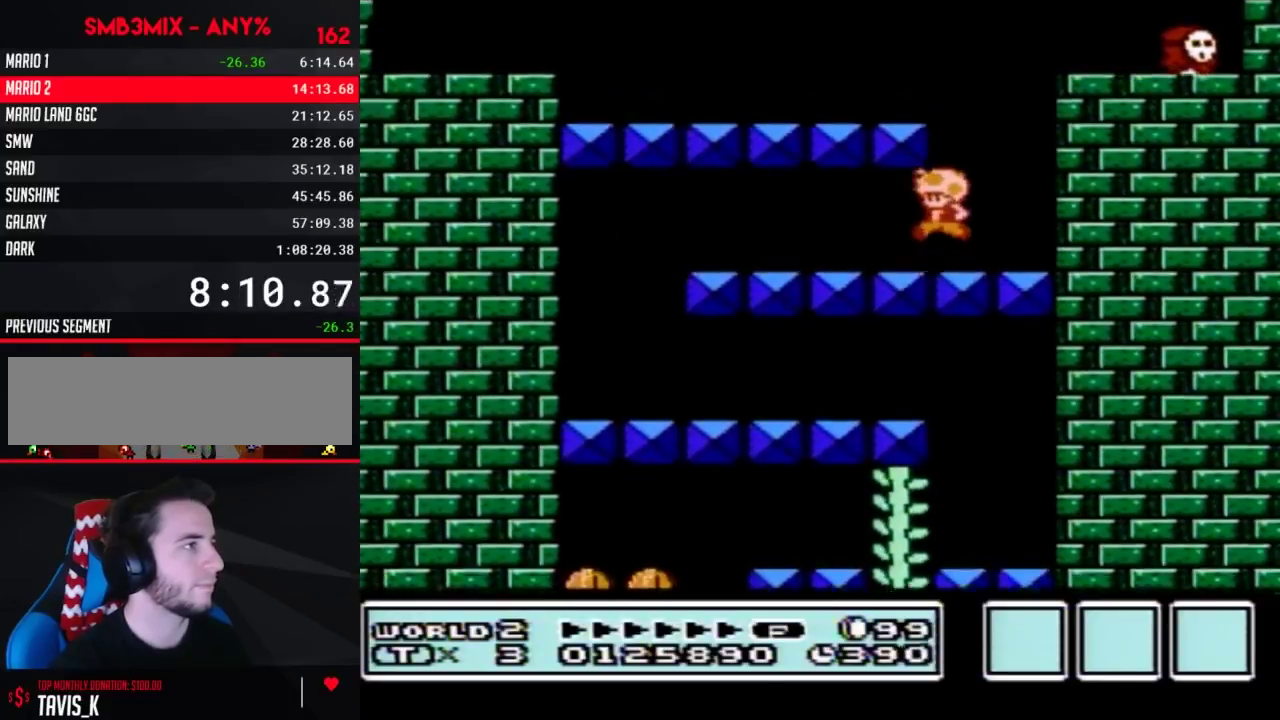
{"buttons": ["B", "DPAD_RIGHT"], "events": [[17, "A", "down"], [267, "A", "up"], [417, "DPAD_LEFT", "up"], [417, "DPAD_RIGHT", "down"]]}
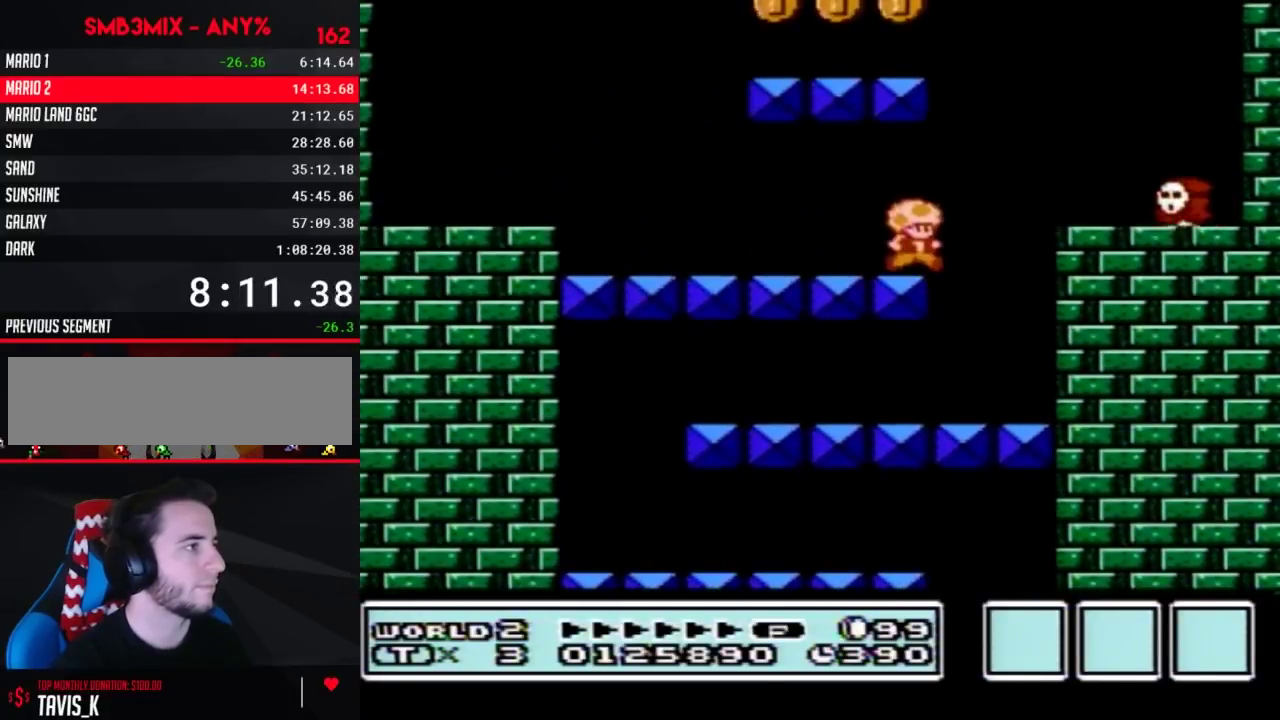
{"buttons": ["A", "B", "DPAD_LEFT"], "events": [[200, "A", "down"], [300, "DPAD_RIGHT", "up"], [333, "DPAD_LEFT", "down"]]}
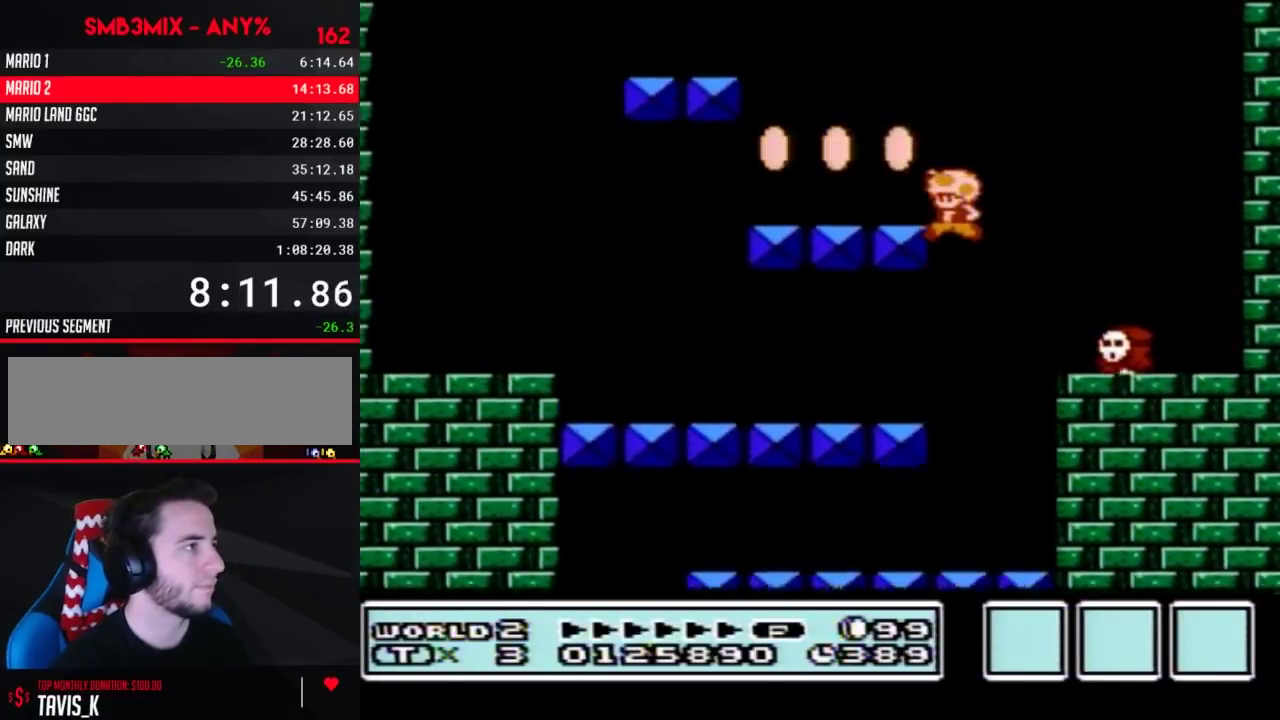
{"buttons": ["A", "B", "DPAD_LEFT"], "events": [[83, "A", "up"], [400, "A", "down"]]}
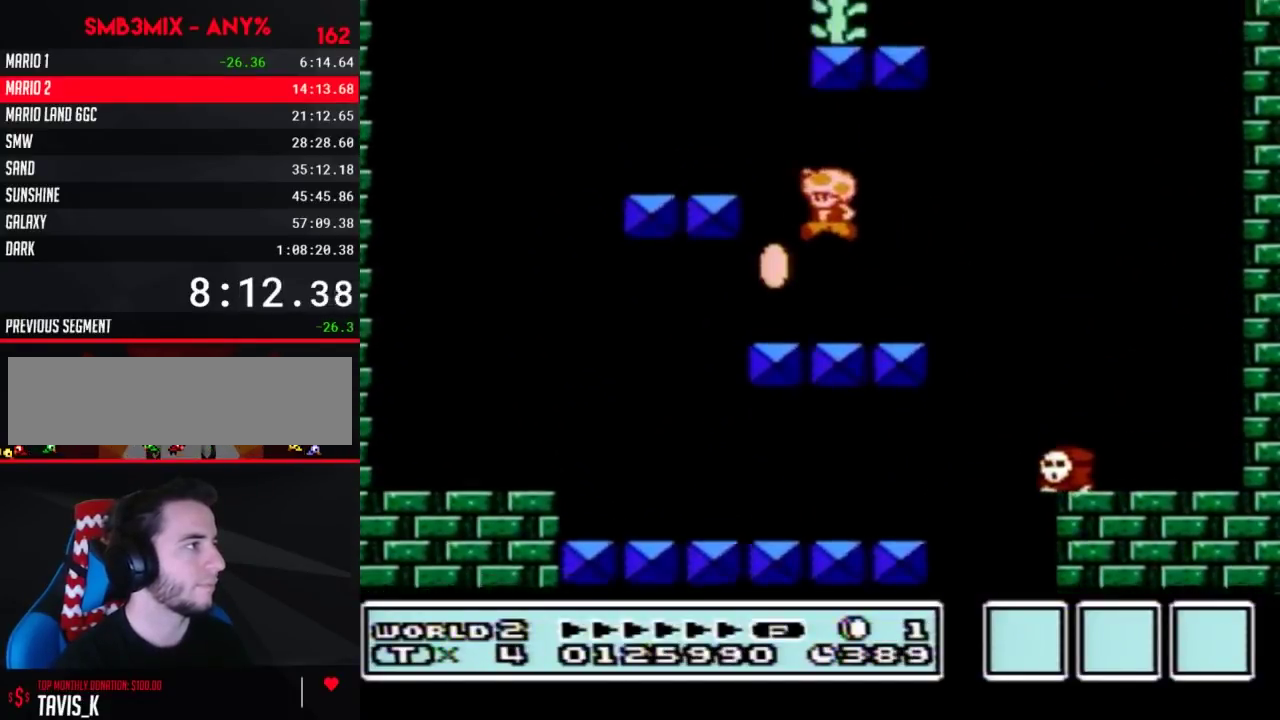
{"buttons": ["B", "DPAD_RIGHT"], "events": [[83, "A", "up"], [150, "DPAD_LEFT", "up"], [183, "DPAD_RIGHT", "down"]]}
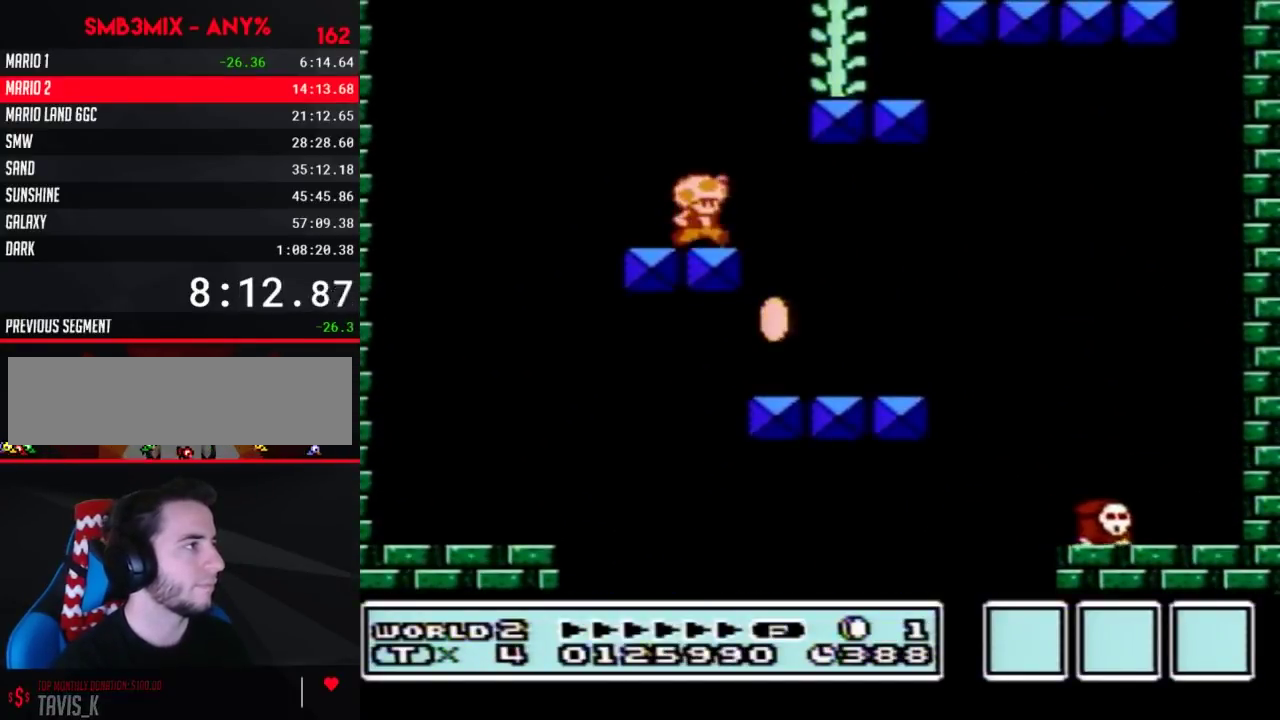
{"buttons": ["B", "DPAD_RIGHT"], "events": [[50, "A", "down"], [483, "A", "up"]]}
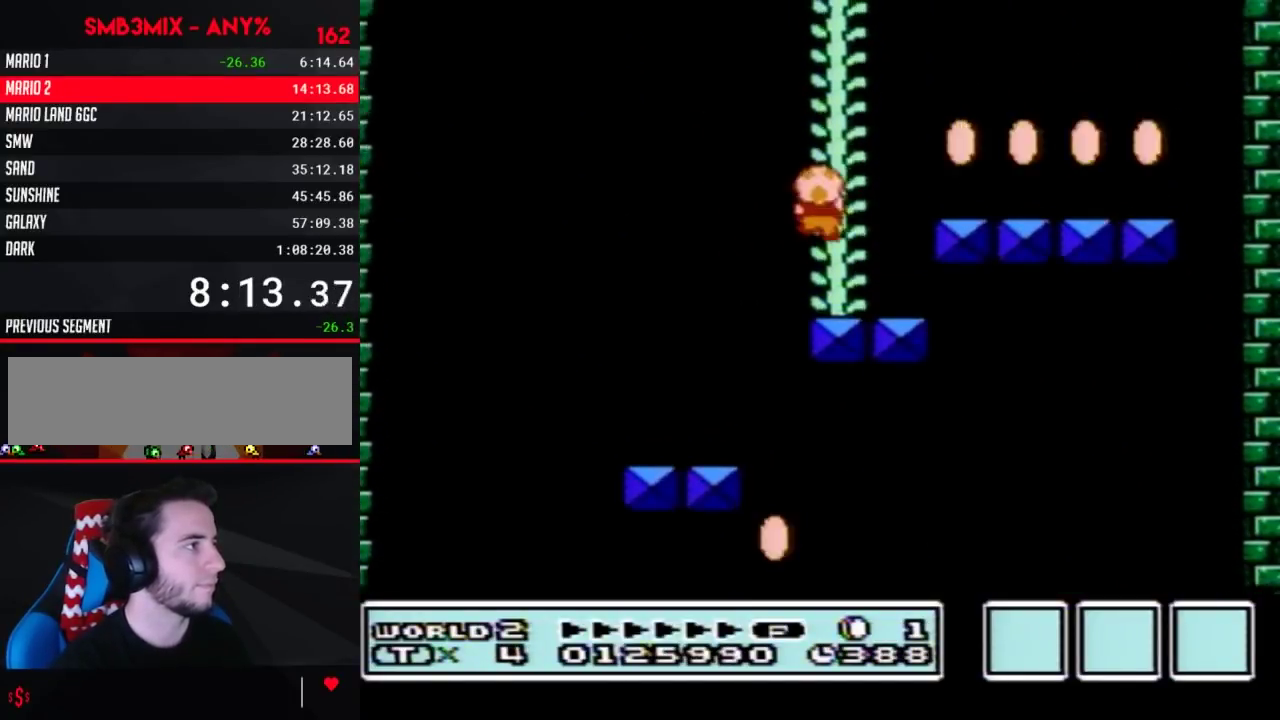
{"buttons": ["B", "DPAD_UP"], "events": [[17, "DPAD_RIGHT", "up"], [50, "DPAD_UP", "down"], [117, "A", "down"], [400, "A", "up"]]}
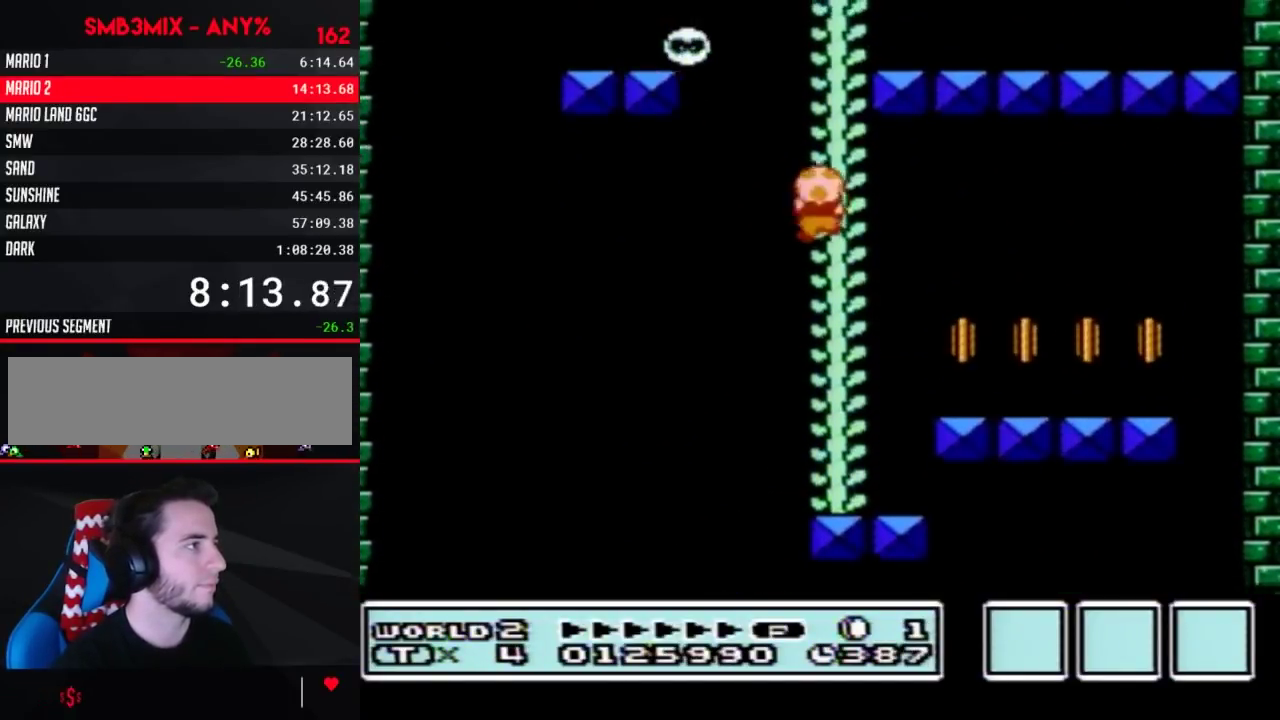
{"buttons": ["A", "B", "DPAD_UP", "DPAD_RIGHT"], "events": [[83, "A", "down"], [167, "A", "up"], [400, "DPAD_RIGHT", "down"], [417, "A", "down"]]}
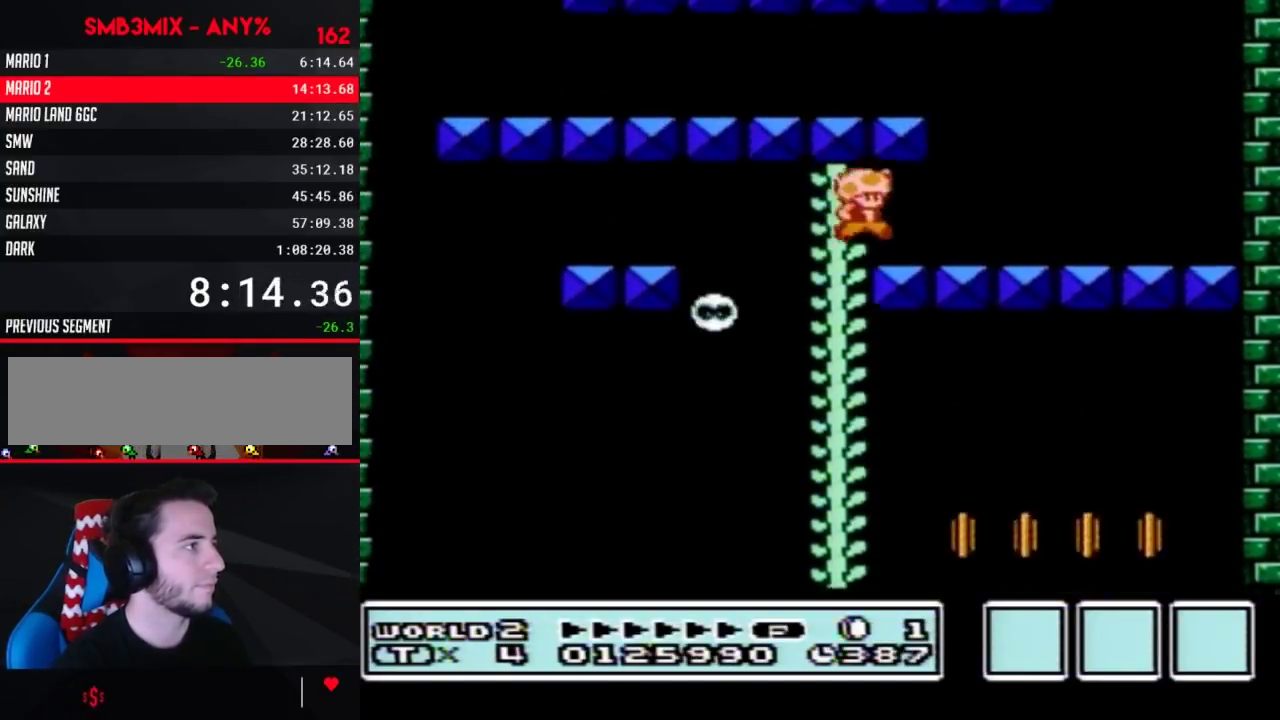
{"buttons": ["A", "B", "DPAD_LEFT"], "events": [[17, "A", "up"], [117, "DPAD_UP", "up"], [200, "DPAD_RIGHT", "up"], [267, "DPAD_LEFT", "down"], [400, "A", "down"]]}
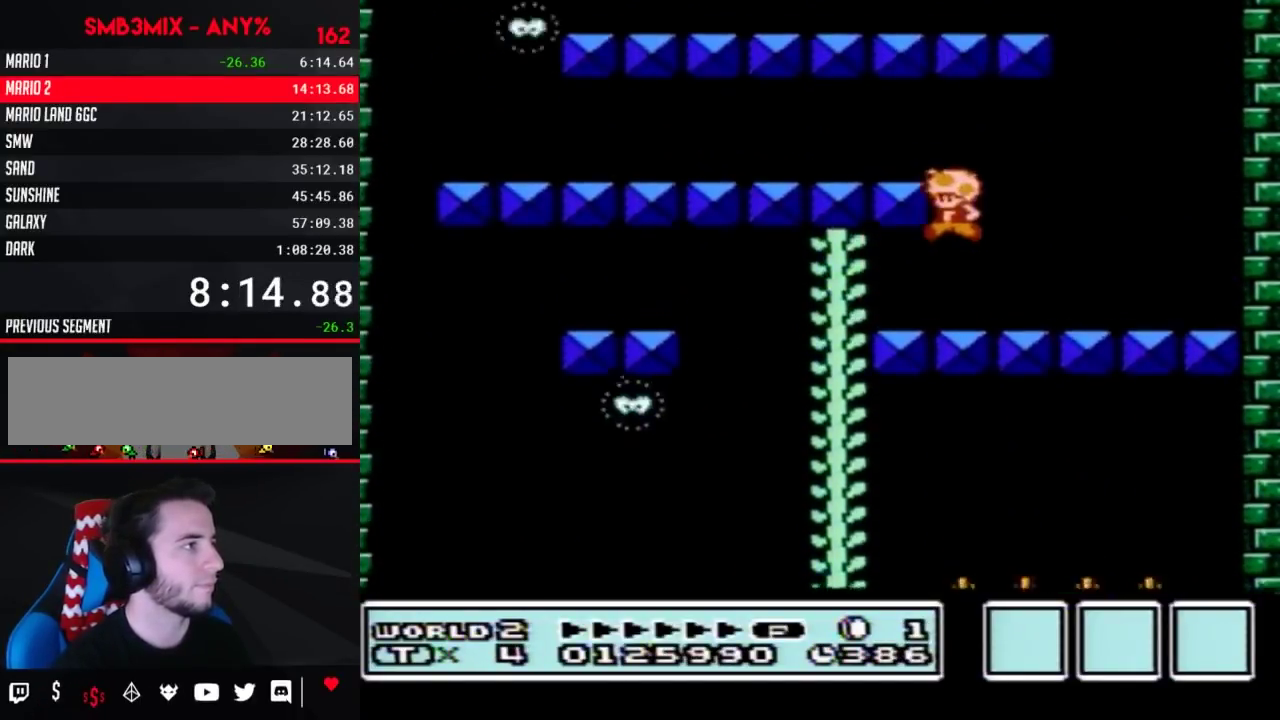
{"buttons": ["B", "DPAD_LEFT"], "events": [[167, "A", "up"]]}
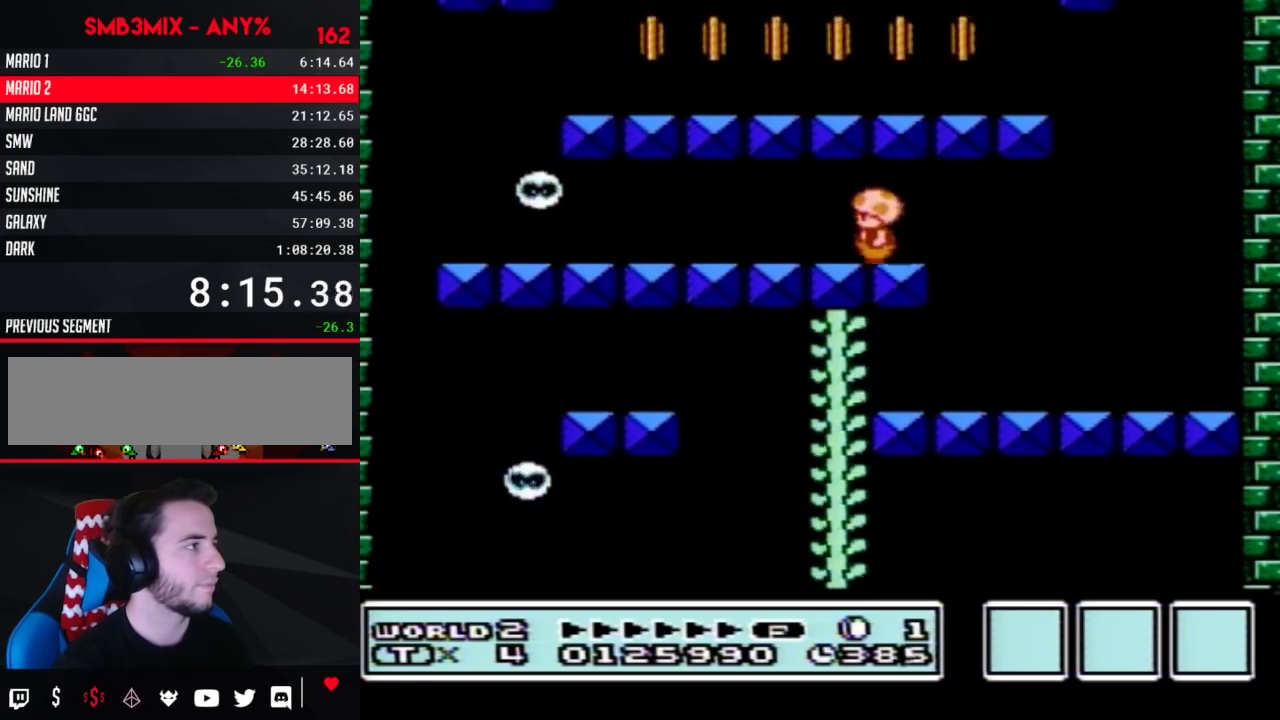
{"buttons": ["B", "DPAD_DOWN"], "events": [[300, "DPAD_DOWN", "down"], [333, "DPAD_LEFT", "up"]]}
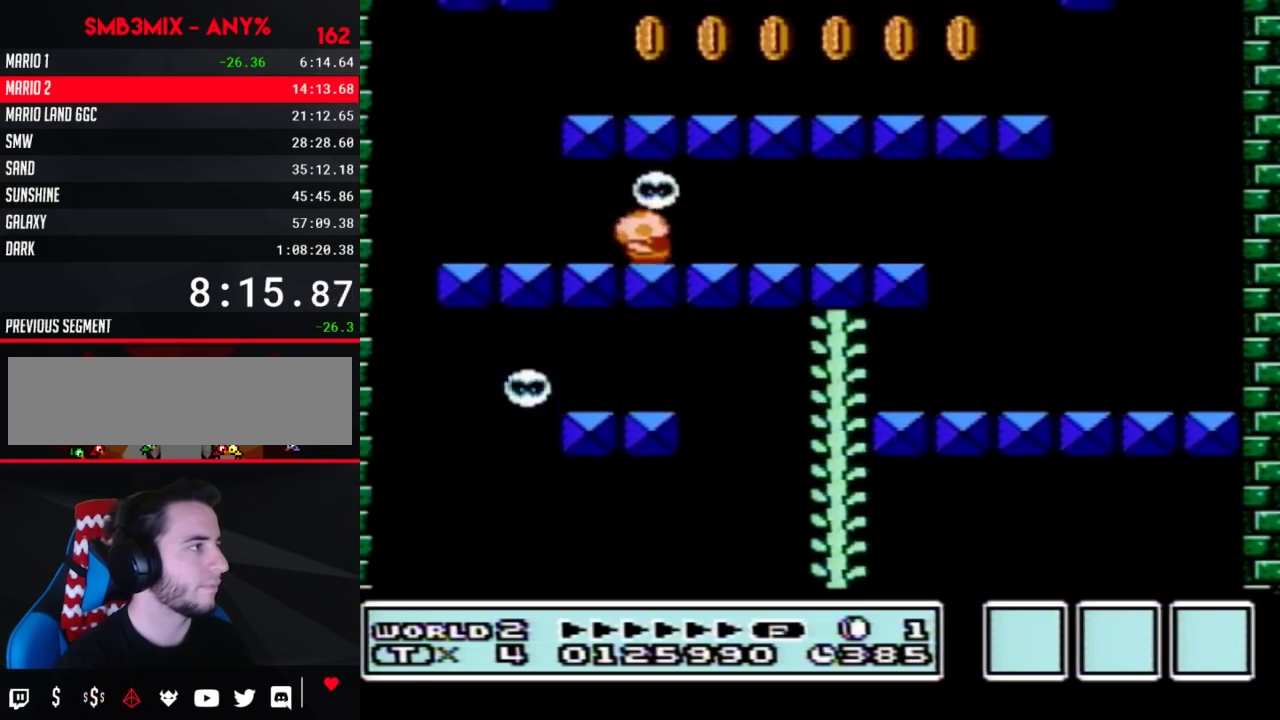
{"buttons": ["B", "DPAD_RIGHT"], "events": [[150, "DPAD_LEFT", "down"], [167, "DPAD_DOWN", "up"], [267, "DPAD_LEFT", "up"], [300, "DPAD_RIGHT", "down"]]}
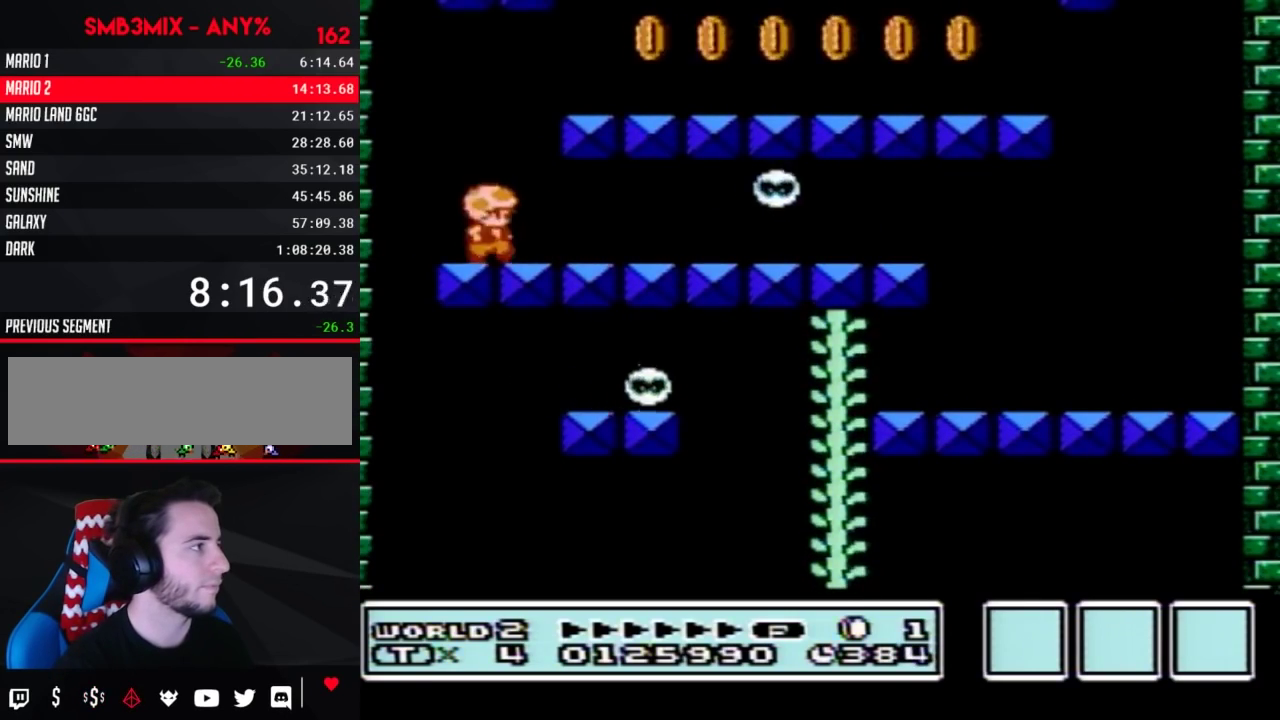
{"buttons": ["B"], "events": [[83, "A", "down"], [300, "A", "up"], [483, "DPAD_RIGHT", "up"]]}
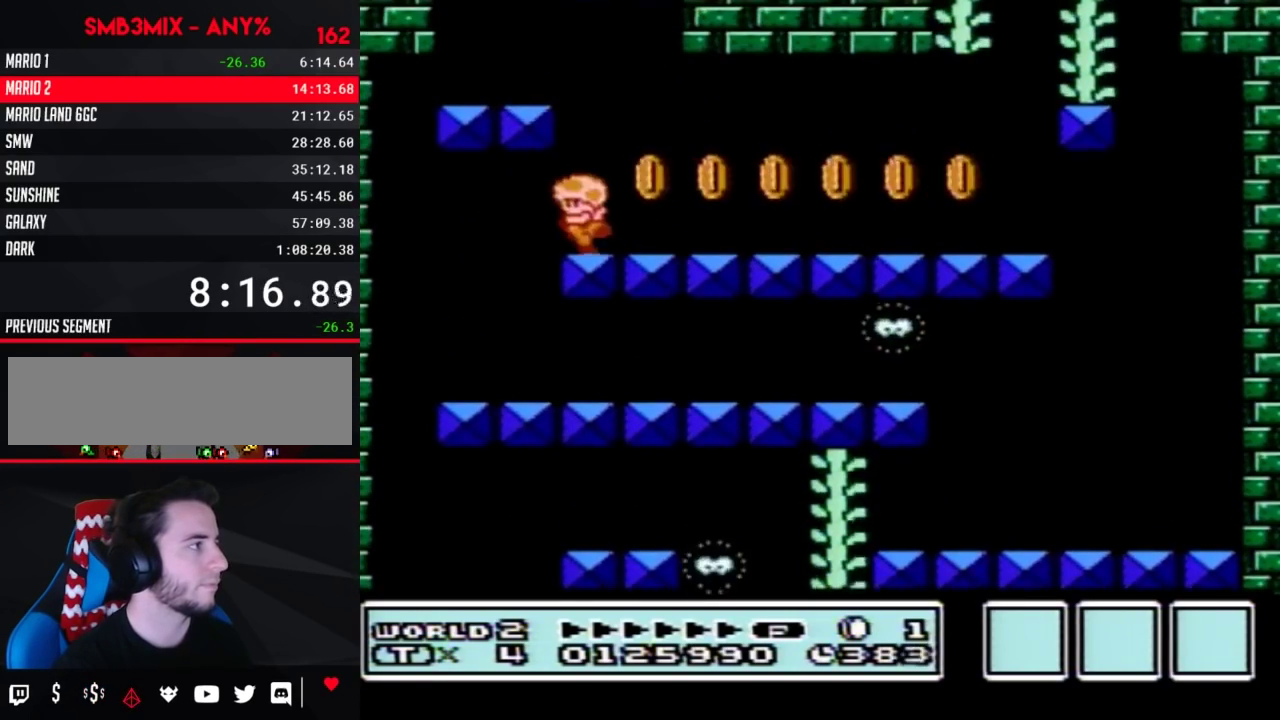
{"buttons": ["B", "DPAD_LEFT"], "events": [[17, "DPAD_LEFT", "down"], [83, "A", "down"], [333, "A", "up"]]}
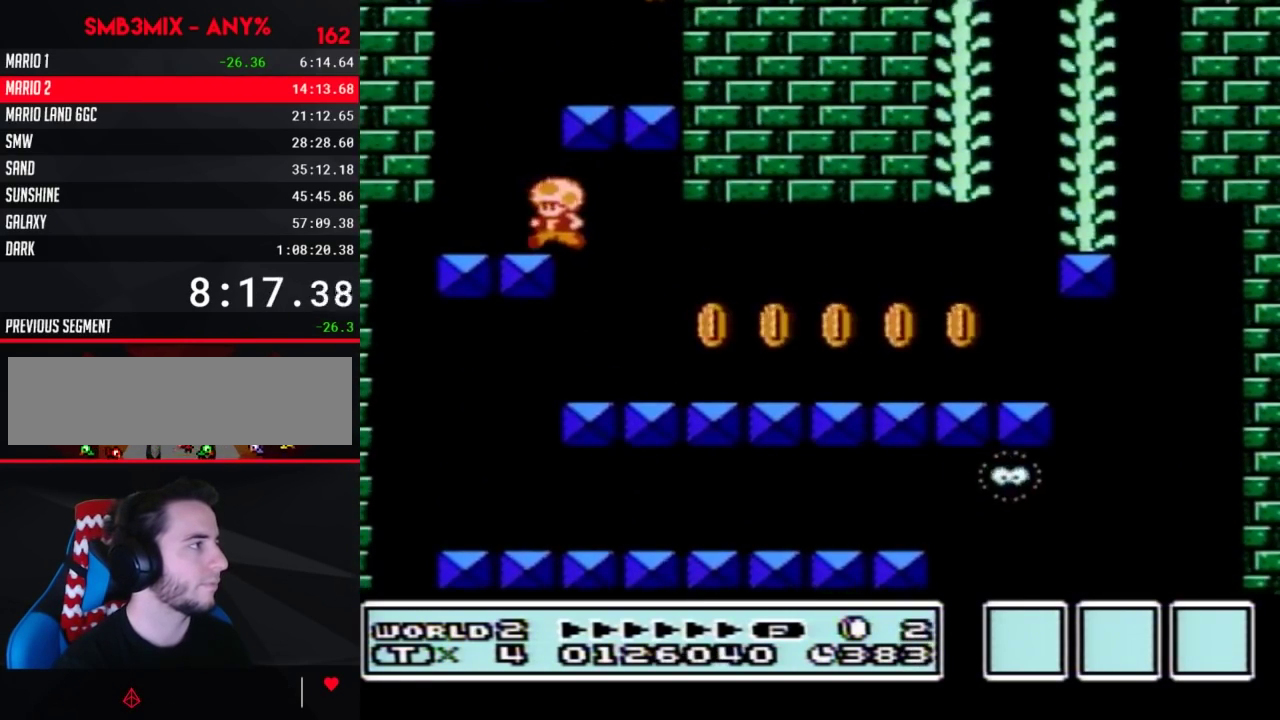
{"buttons": ["B", "DPAD_RIGHT"], "events": [[83, "DPAD_LEFT", "up"], [83, "DPAD_RIGHT", "down"], [117, "A", "down"], [367, "A", "up"]]}
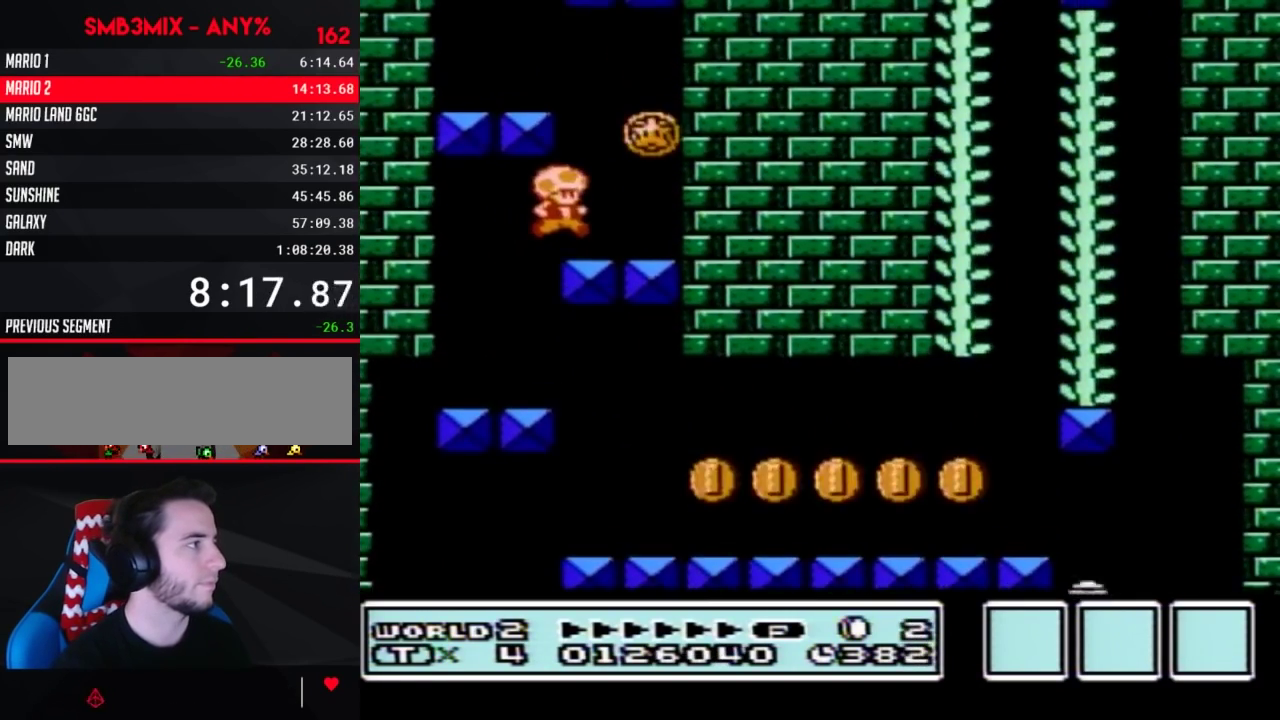
{"buttons": ["B", "DPAD_LEFT"], "events": [[83, "DPAD_RIGHT", "up"], [117, "DPAD_LEFT", "down"], [167, "A", "down"], [383, "A", "up"]]}
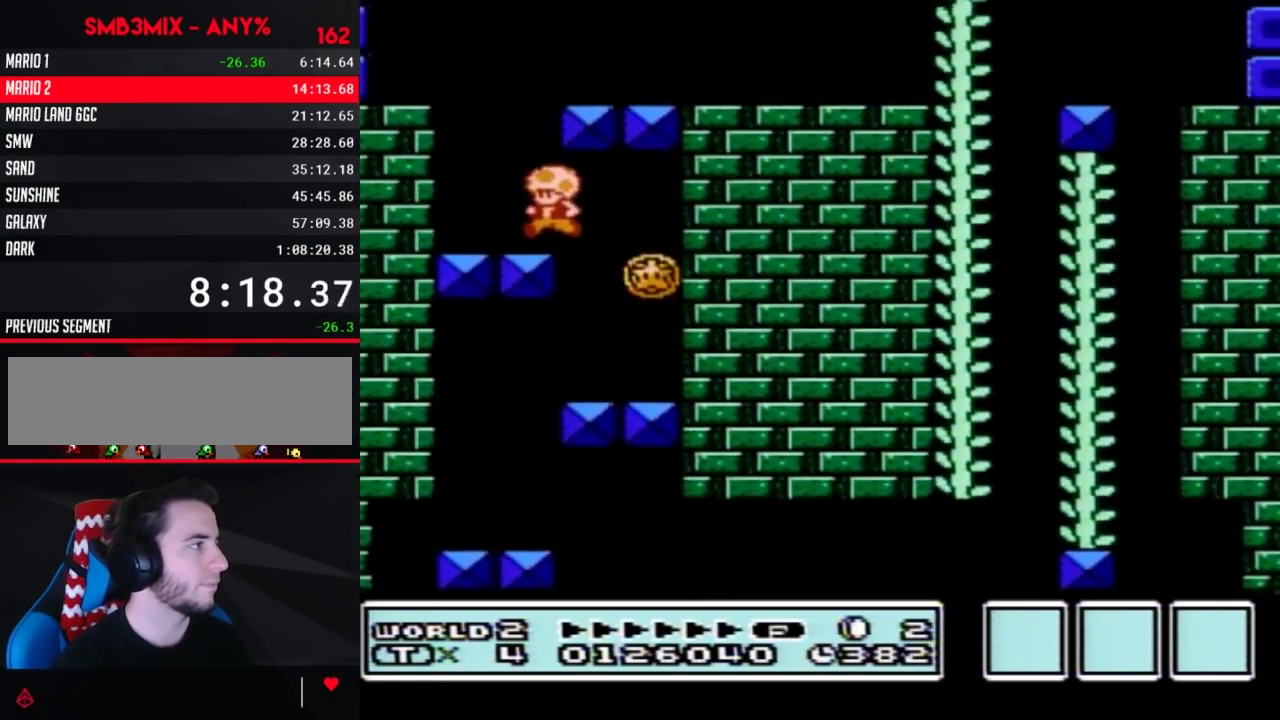
{"buttons": ["B", "DPAD_RIGHT"], "events": [[117, "DPAD_LEFT", "up"], [117, "DPAD_RIGHT", "down"], [183, "A", "down"], [433, "A", "up"]]}
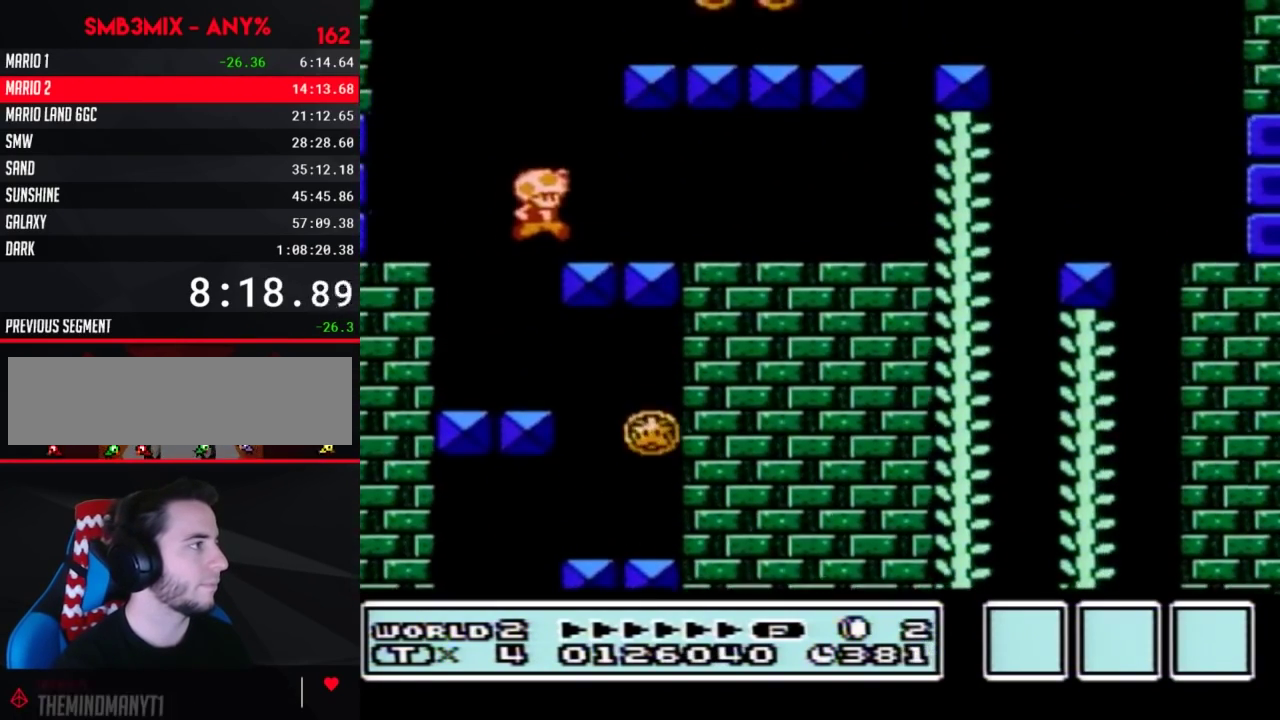
{"buttons": ["A", "B", "DPAD_RIGHT"], "events": [[83, "DPAD_RIGHT", "up"], [117, "DPAD_LEFT", "down"], [200, "A", "down"], [300, "DPAD_LEFT", "up"], [300, "DPAD_RIGHT", "down"]]}
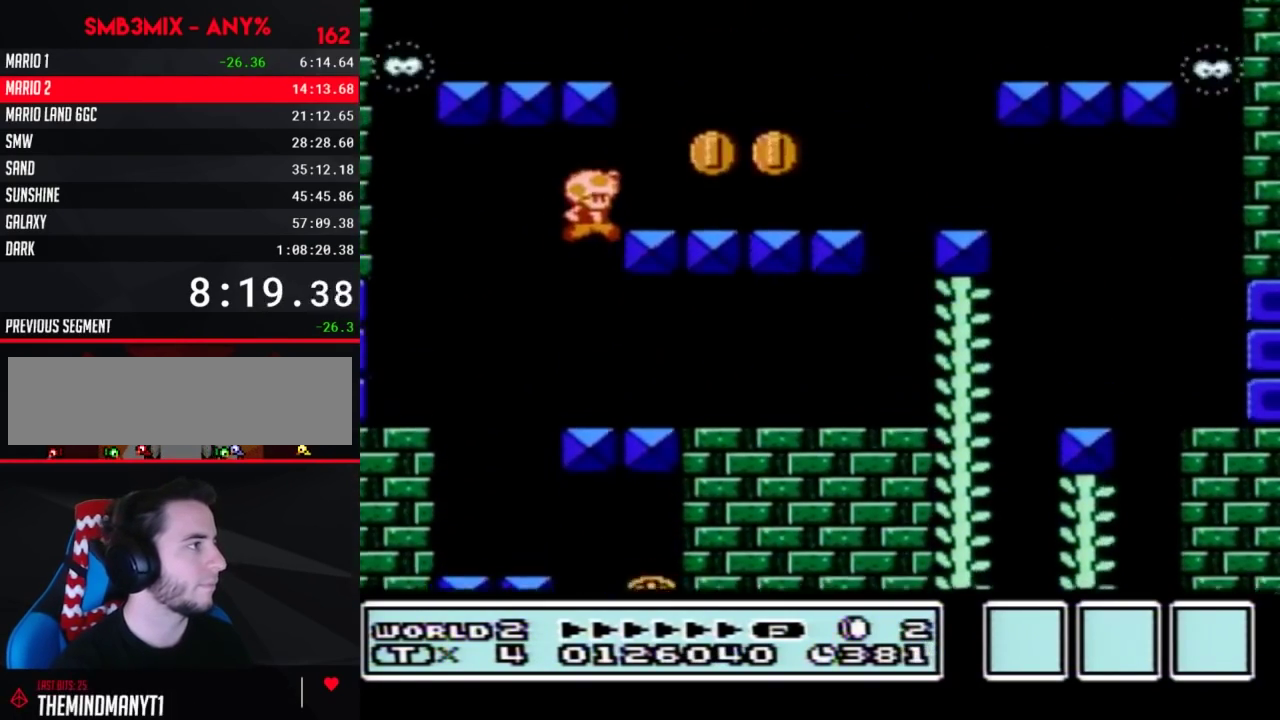
{"buttons": ["A", "B", "DPAD_LEFT"], "events": [[83, "A", "up"], [233, "DPAD_LEFT", "down"], [233, "DPAD_RIGHT", "up"], [333, "A", "down"]]}
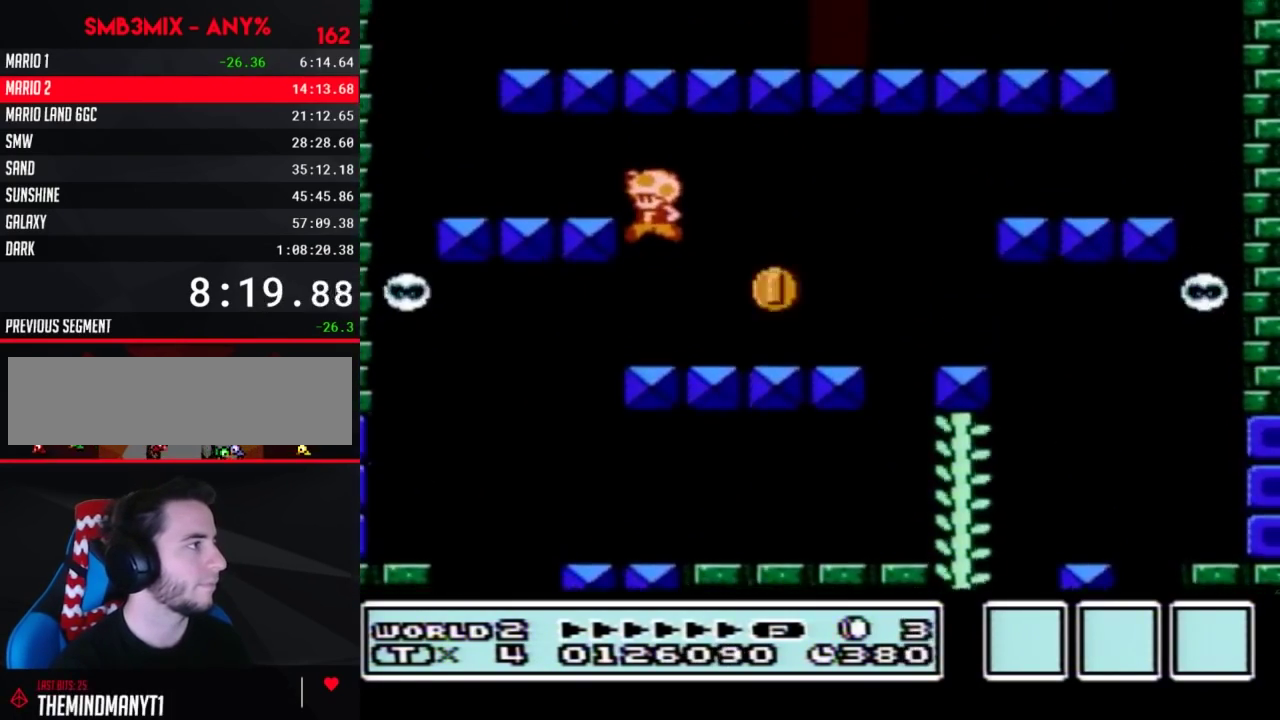
{"buttons": ["B", "DPAD_LEFT"], "events": [[83, "A", "up"]]}
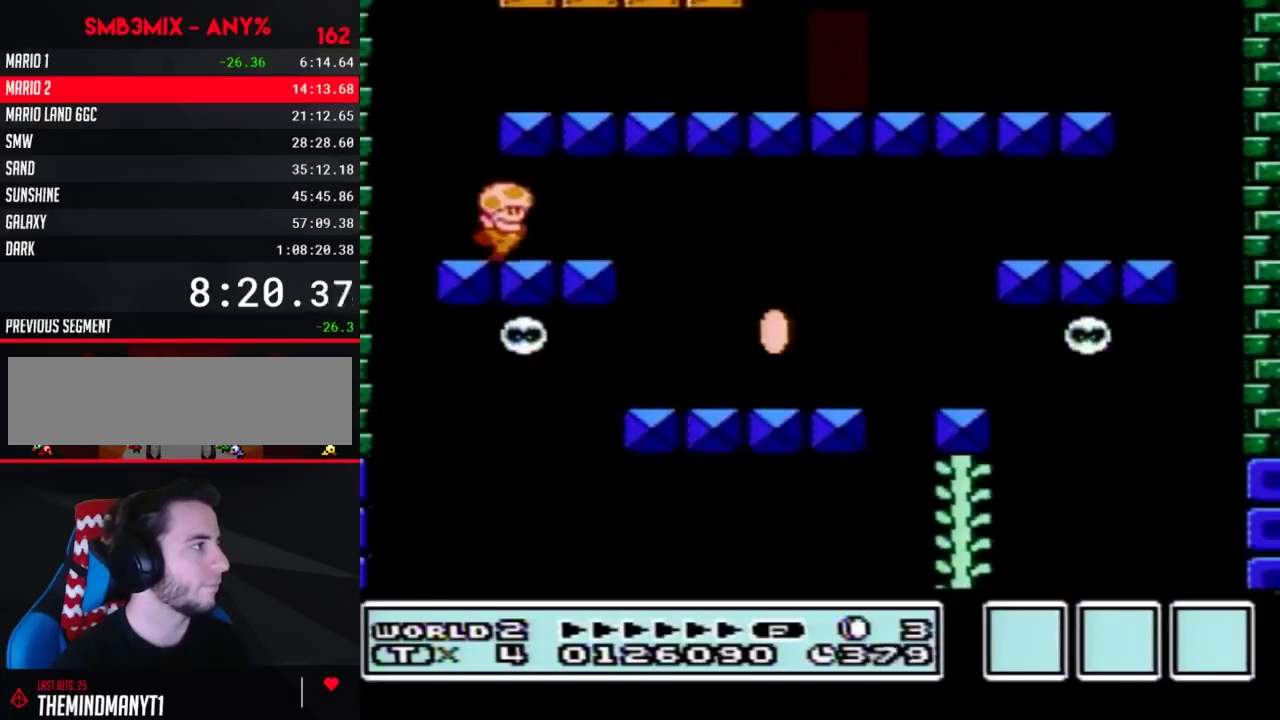
{"buttons": ["B", "DPAD_RIGHT"], "events": [[17, "DPAD_LEFT", "up"], [17, "DPAD_RIGHT", "down"], [200, "A", "down"], [417, "A", "up"]]}
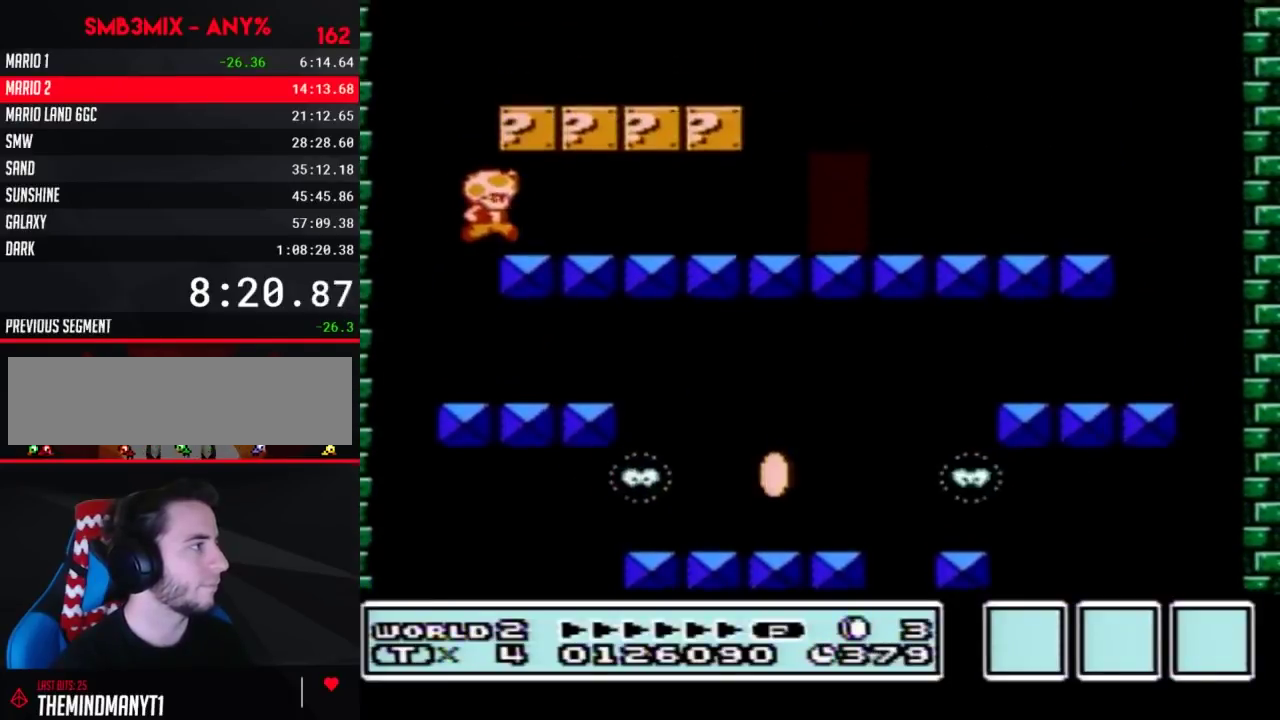
{"buttons": ["B", "DPAD_RIGHT"], "events": []}